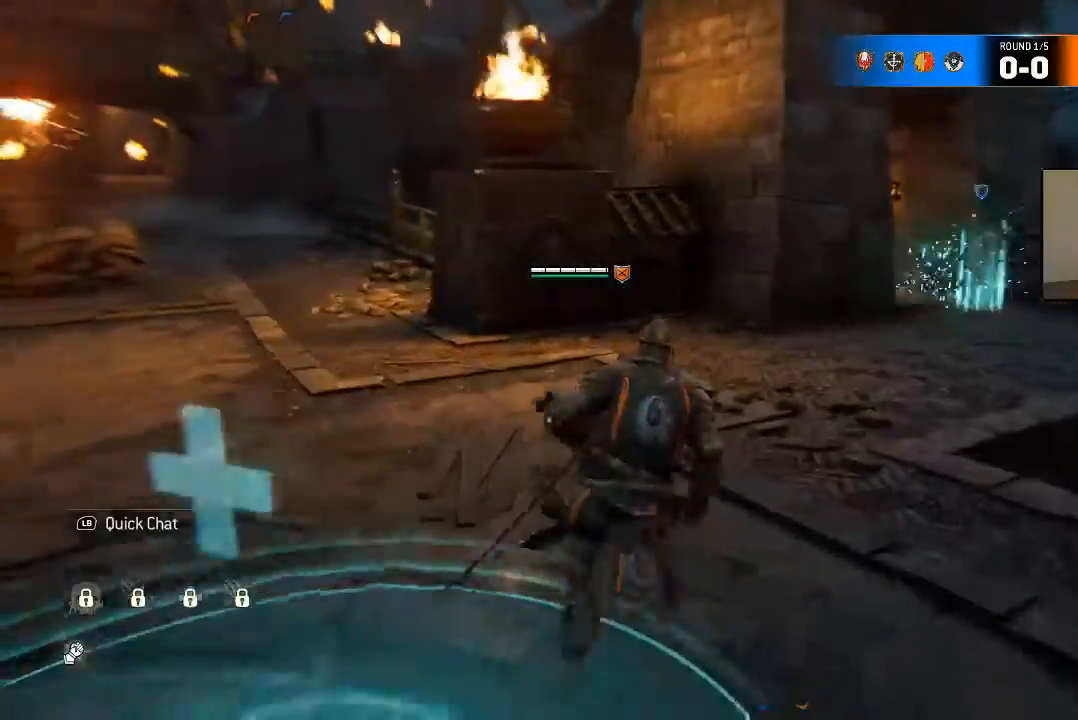
Gameplay with a controller (Xbox layout); each line is a JSON object with the inputs held at the frame after it. "events" lists button and stick changes between this image and that frame as [ms after this image, input, new state], when the widget could be followed in between.
{"buttons": [], "left_stick": "center", "right_stick": "right", "events": [[334, "right_stick", "right"], [434, "left_stick", "center"]]}
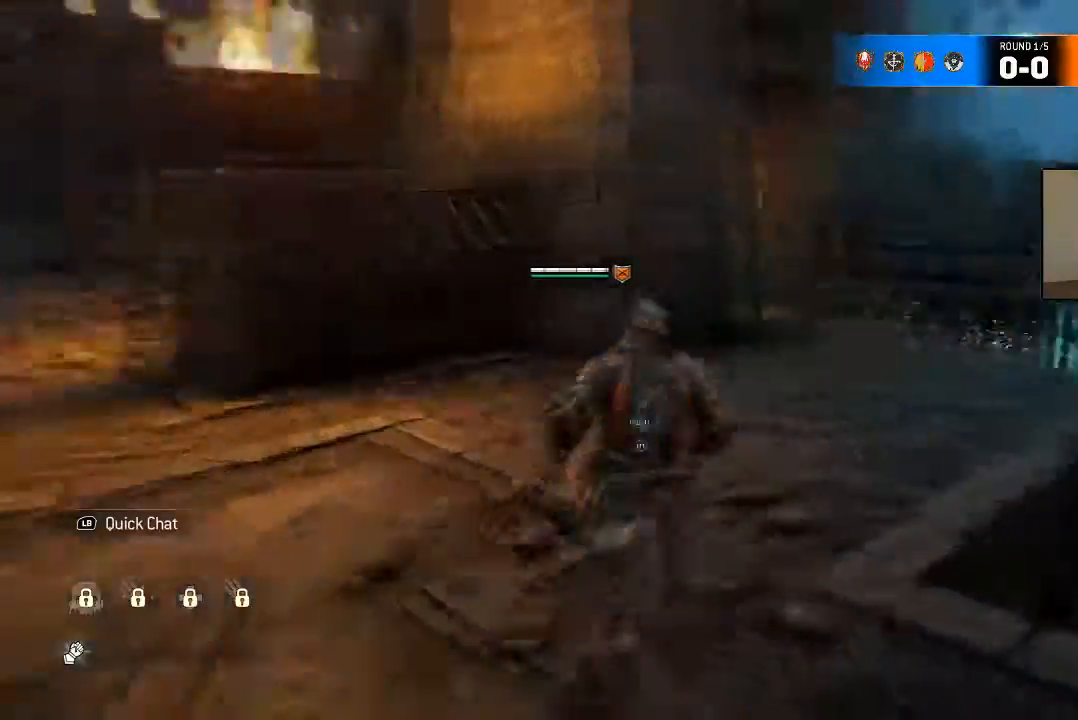
{"buttons": [], "left_stick": "up", "right_stick": "right"}
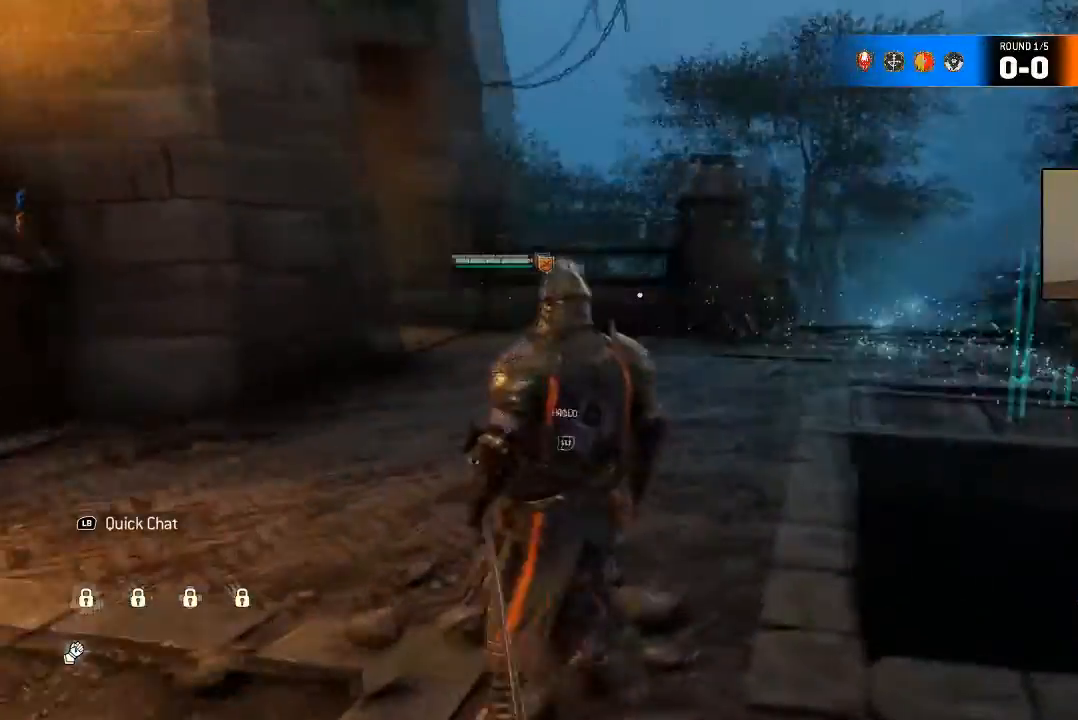
{"buttons": ["L2"], "left_stick": "down", "right_stick": "center", "events": [[133, "left_stick", "center"], [234, "left_stick", "up"], [300, "left_stick", "center"], [334, "right_stick", "center"], [400, "left_stick", "down"], [467, "L2", "down"]]}
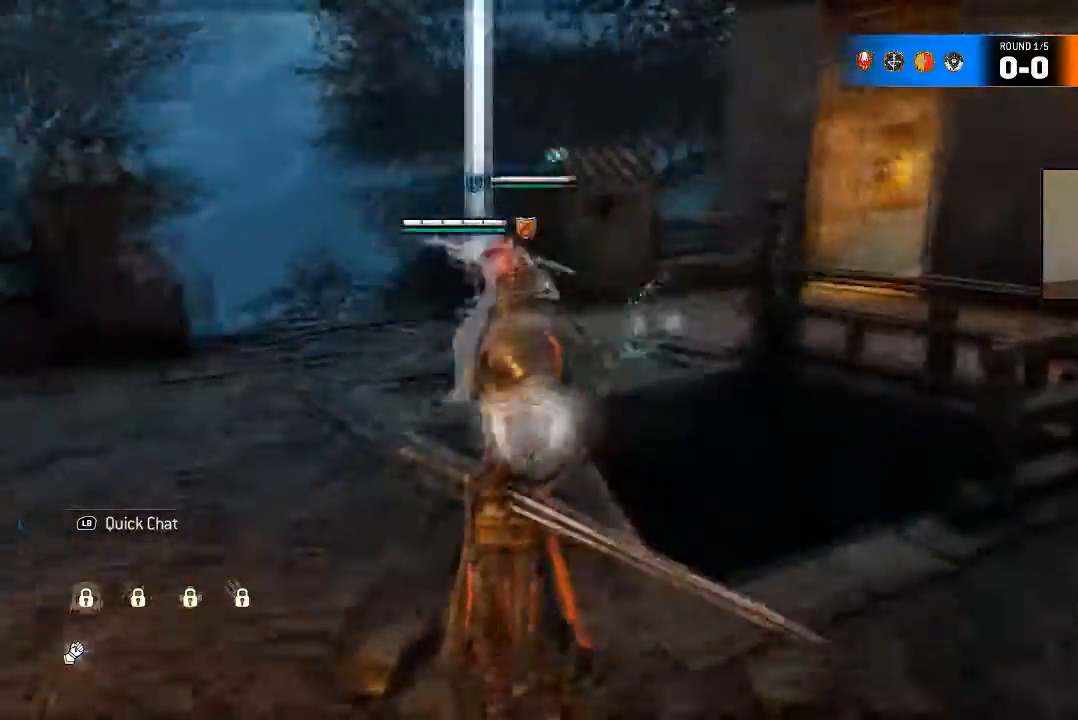
{"buttons": ["L2"], "left_stick": "down", "right_stick": "left"}